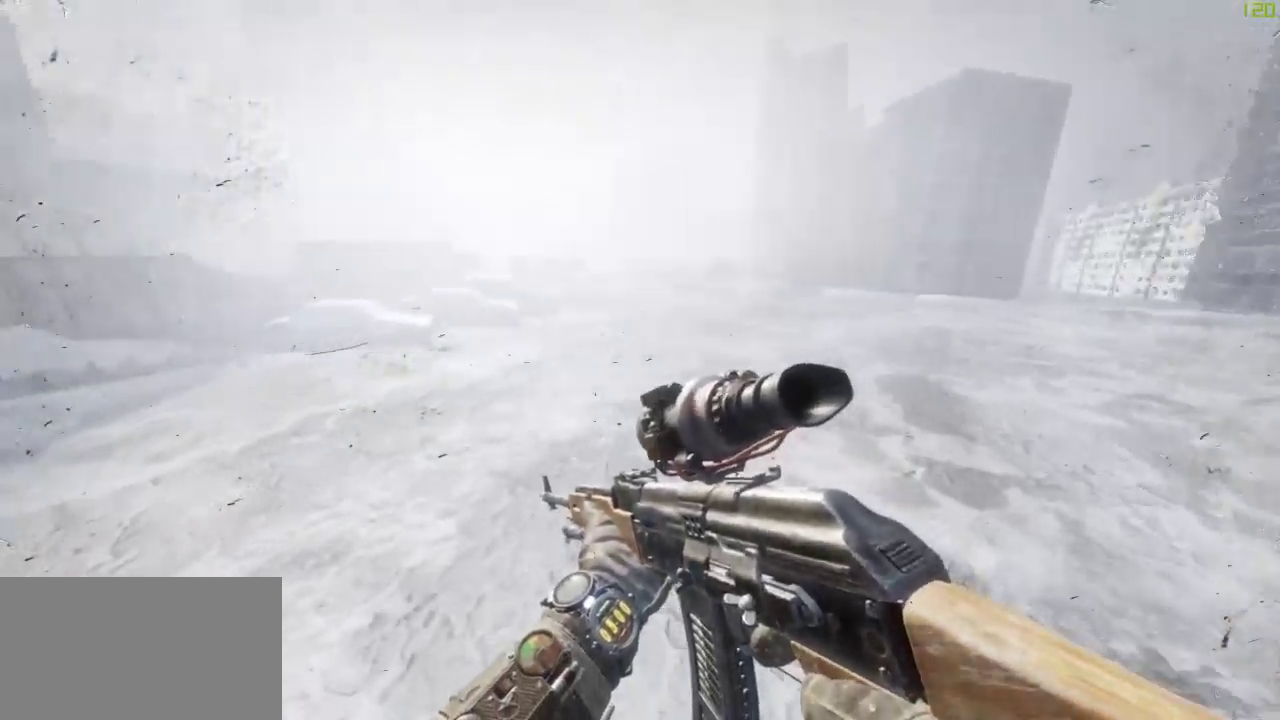
Gameplay with keyboard and mouse; each line is a JSON object with the keys and mouse buttons held at the frame after it. "events" lists presses ("down") and releases ("up") of "a", "alt", "ctrl", "d", "s", "shift", "space", "w", "mouse_left" and "mouse_right" between this image and that frame as [ms after this image, input, new state], when the widget could be followed in between. "mouse_left", "mouse_right" = the "left", "right" buttons of the "mouse" list. No other keys are recorded. Mouse movement is not recorded.
{"keys": ["d", "shift", "space", "w"], "mouse": [], "events": [[450, "space", "down"], [500, "d", "down"]]}
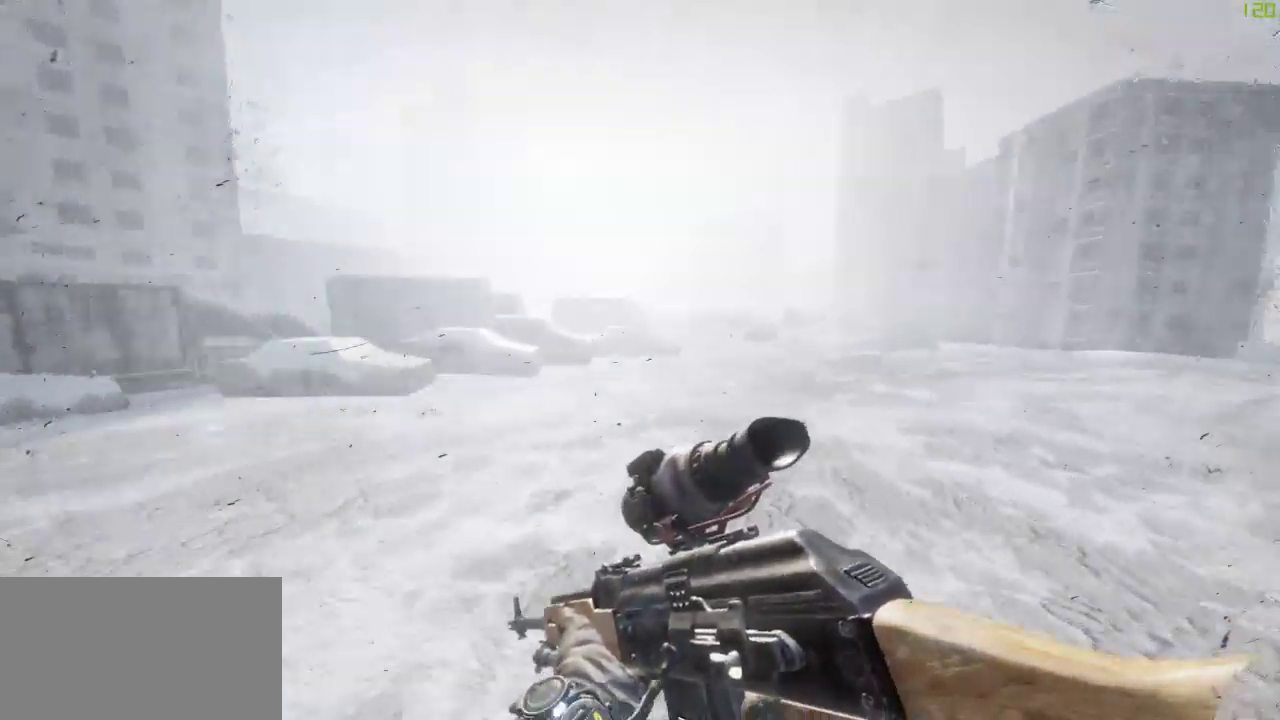
{"keys": ["d", "w"], "mouse": [], "events": [[33, "shift", "up"], [83, "space", "up"]]}
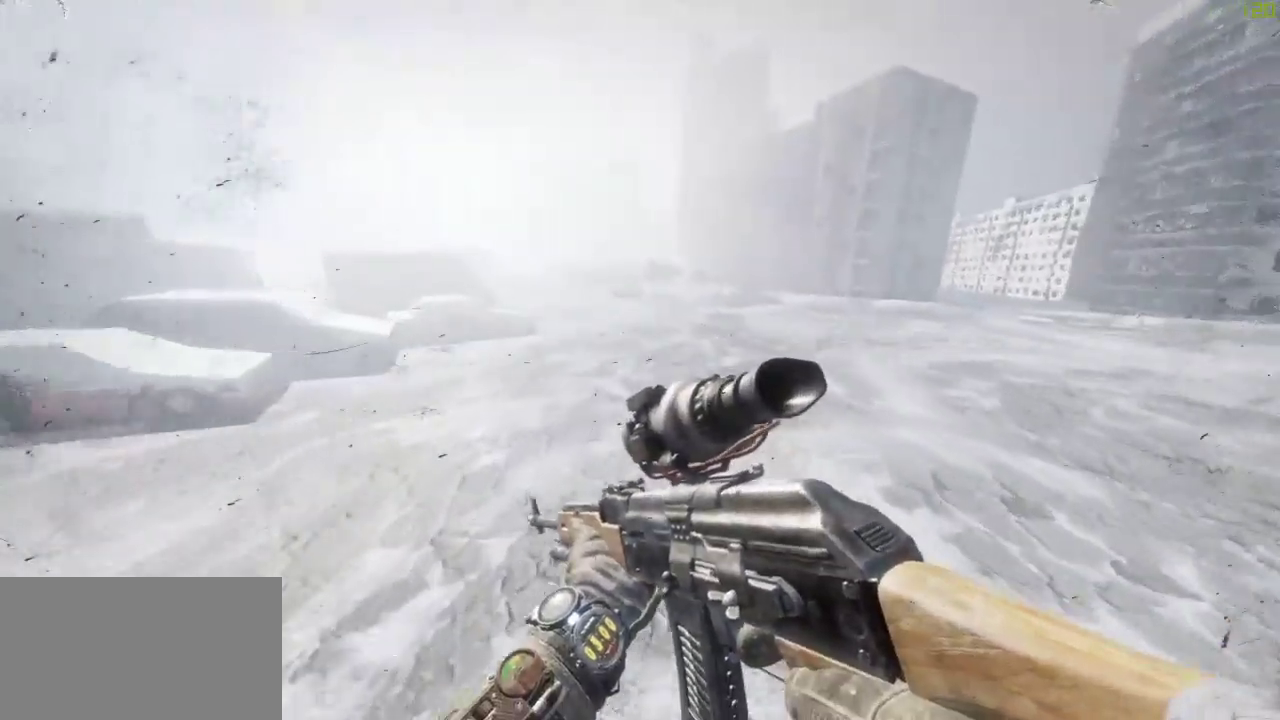
{"keys": ["w"], "mouse": [], "events": [[383, "d", "up"]]}
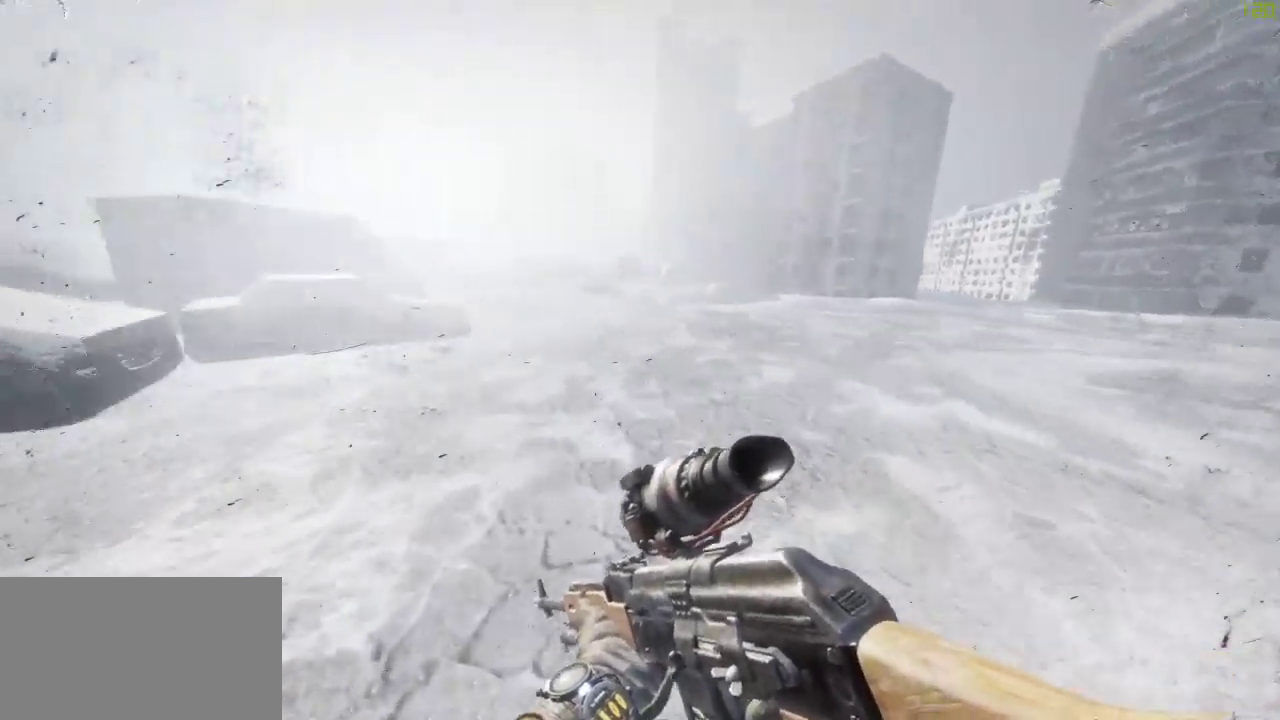
{"keys": ["shift", "w"], "mouse": [], "events": [[217, "shift", "down"]]}
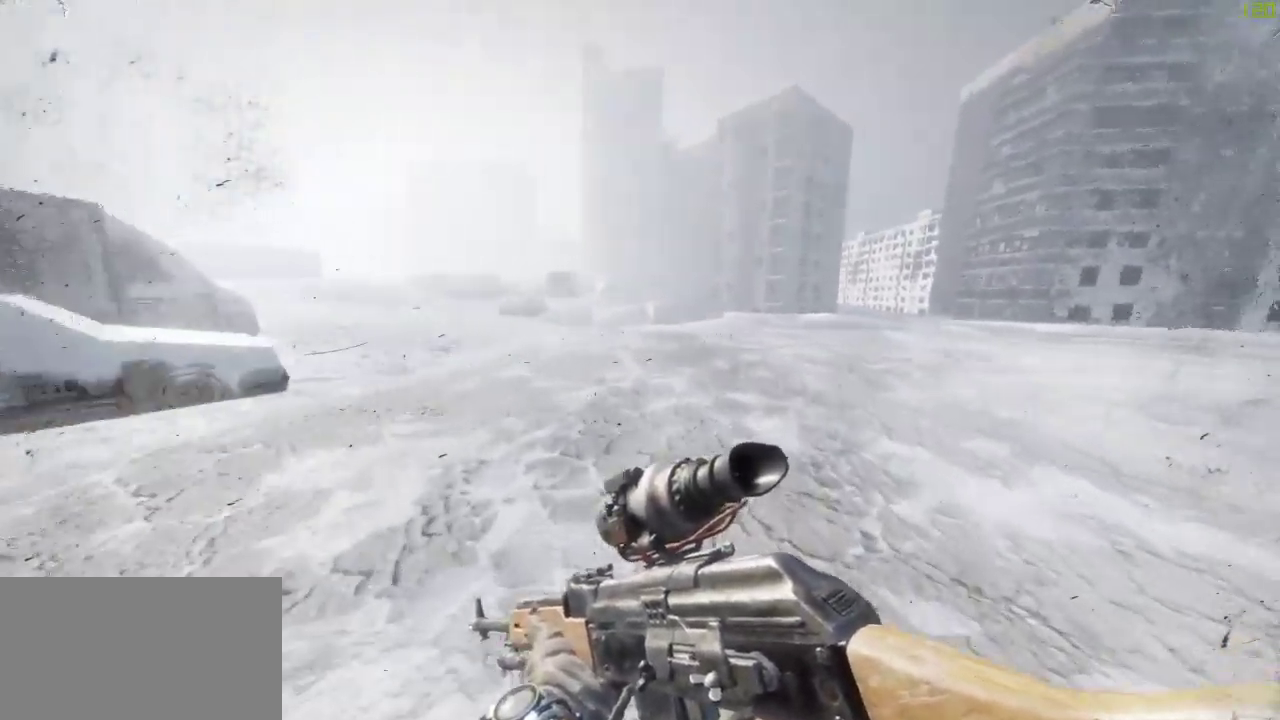
{"keys": ["a", "w"], "mouse": [], "events": [[133, "a", "down"], [133, "space", "down"], [233, "shift", "up"], [283, "space", "up"]]}
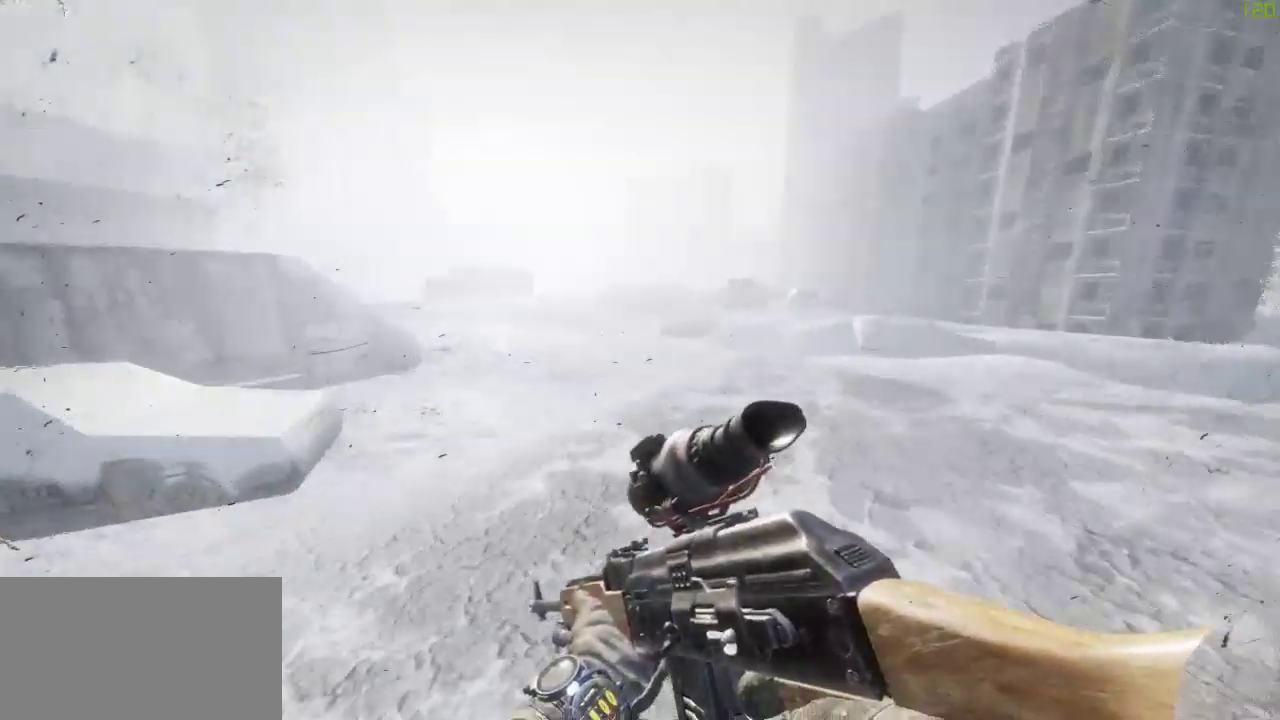
{"keys": ["shift", "w"], "mouse": [], "events": [[200, "a", "up"], [200, "shift", "down"]]}
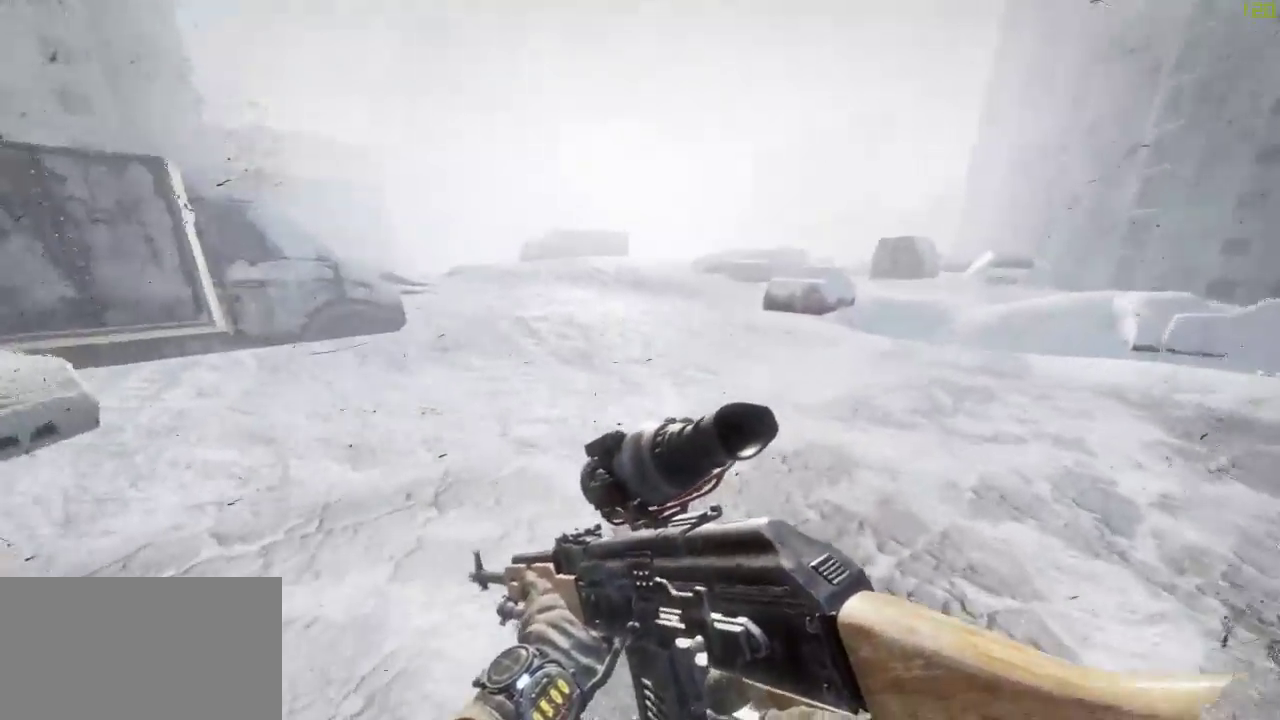
{"keys": ["d", "w"], "mouse": [], "events": [[350, "space", "down"], [400, "d", "down"], [400, "shift", "up"], [500, "space", "up"]]}
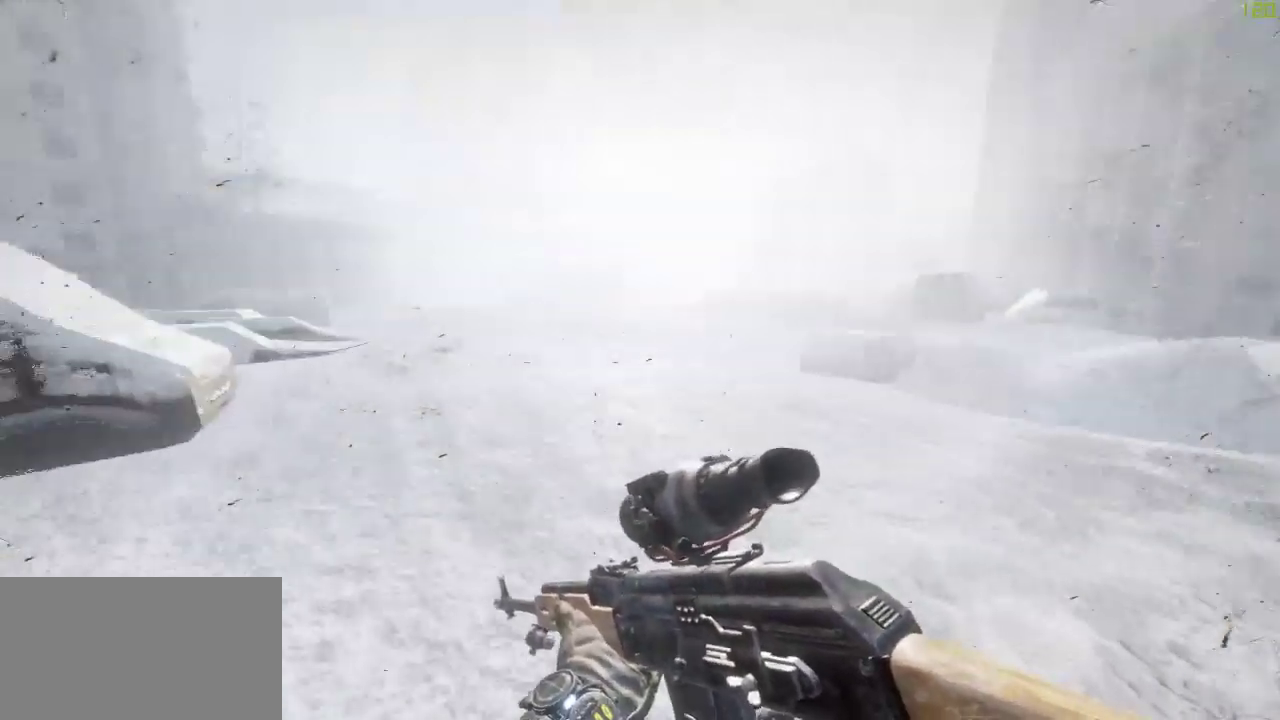
{"keys": ["shift", "w"], "mouse": [], "events": [[467, "d", "up"], [467, "shift", "down"]]}
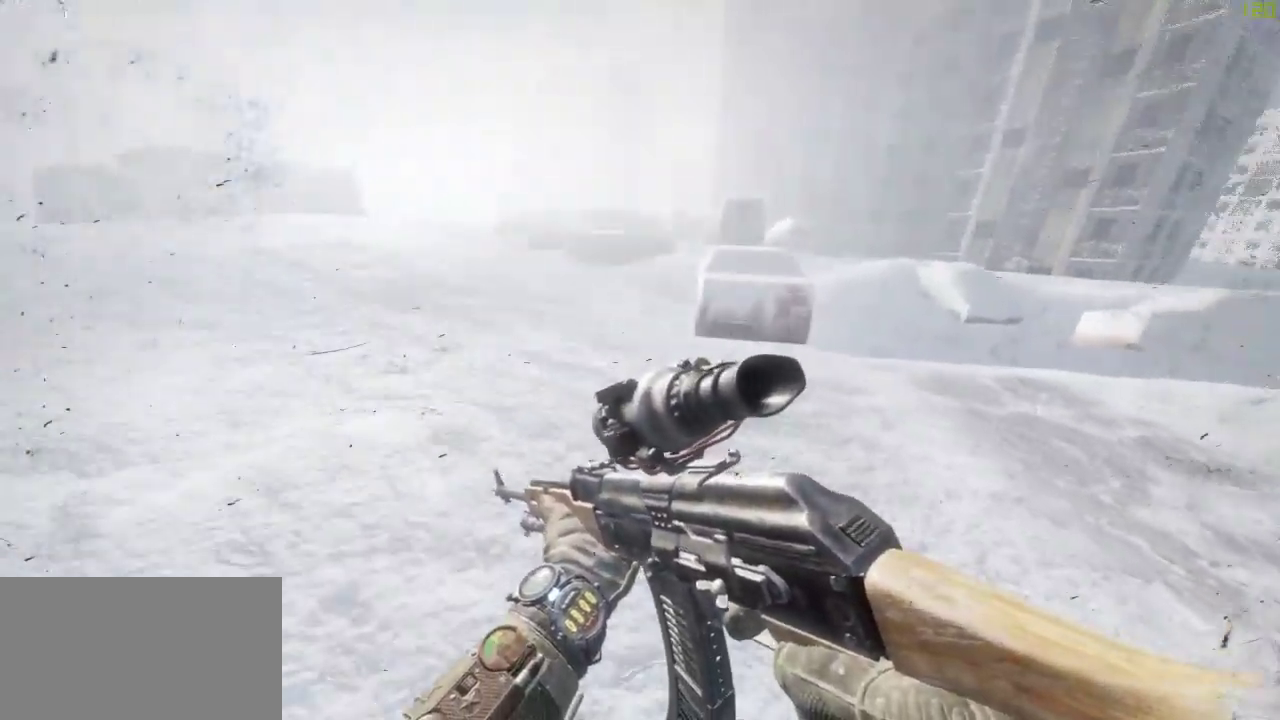
{"keys": ["a", "space", "w"], "mouse": [], "events": [[433, "space", "down"], [483, "a", "down"], [483, "shift", "up"]]}
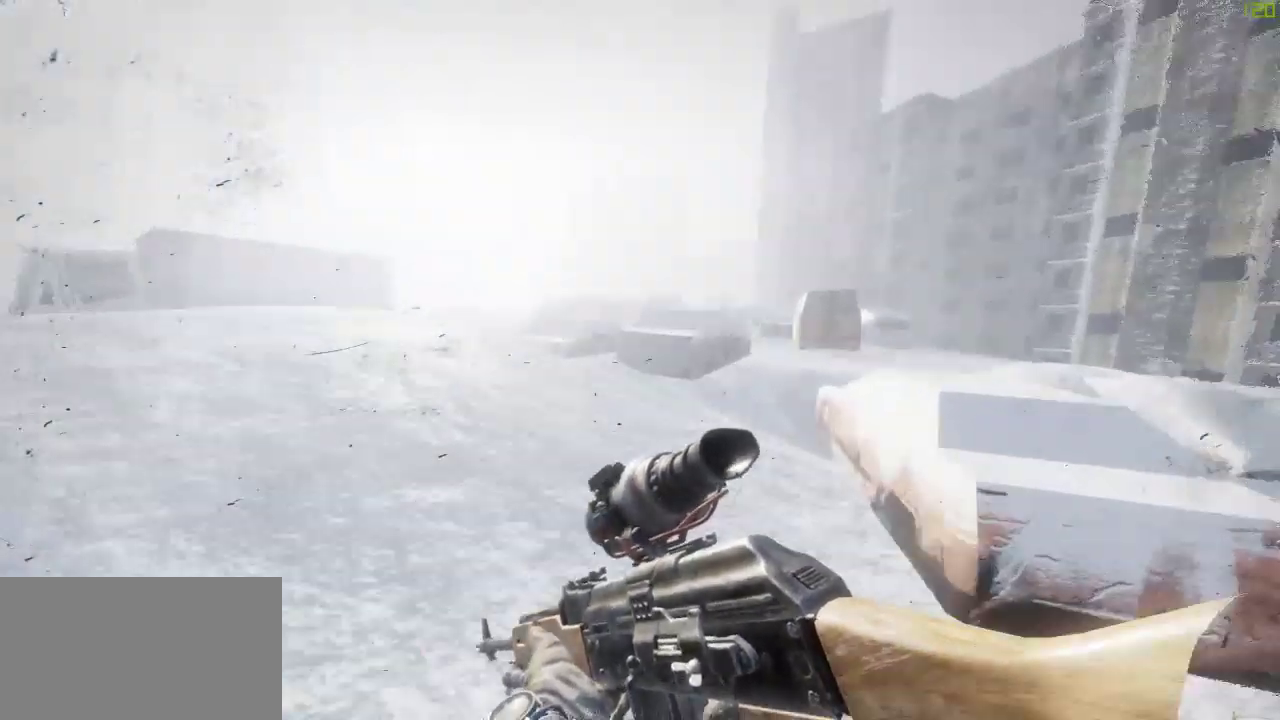
{"keys": ["a", "w"], "mouse": [], "events": [[33, "space", "up"]]}
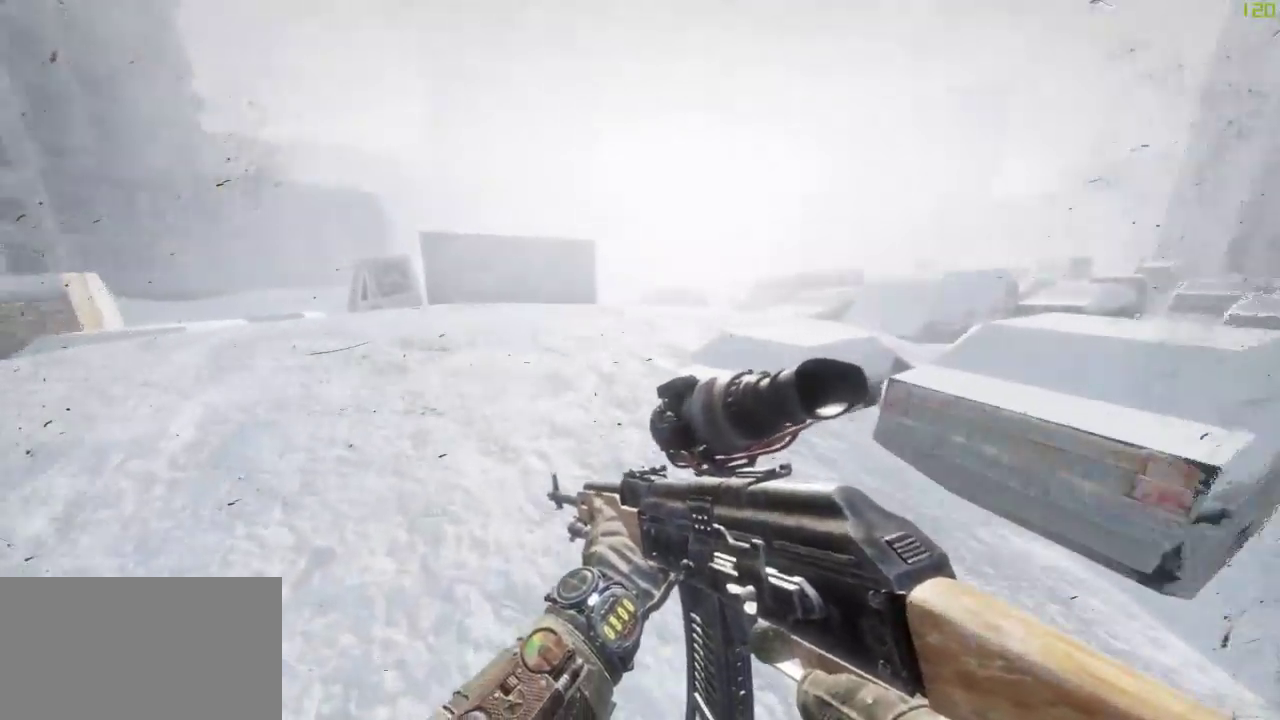
{"keys": ["shift", "w"], "mouse": [], "events": [[233, "a", "up"], [233, "shift", "down"]]}
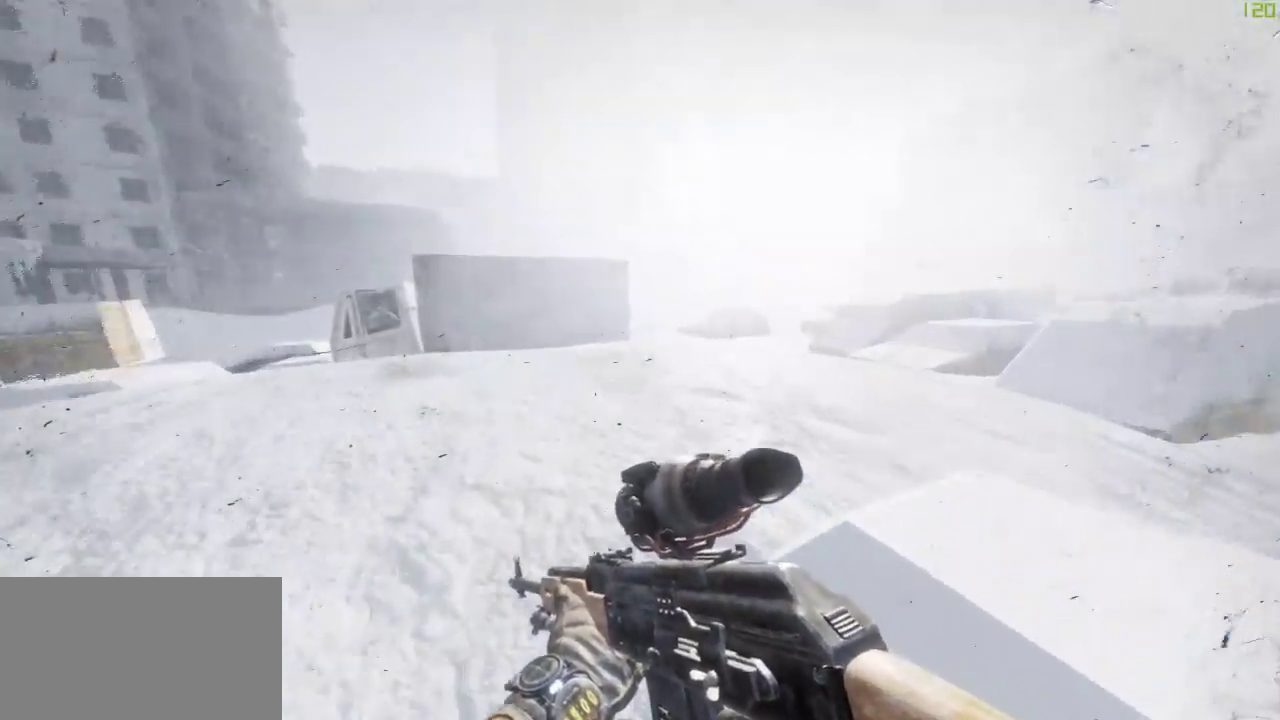
{"keys": ["d", "w"], "mouse": [], "events": [[100, "space", "down"], [150, "d", "down"], [200, "shift", "up"], [250, "space", "up"]]}
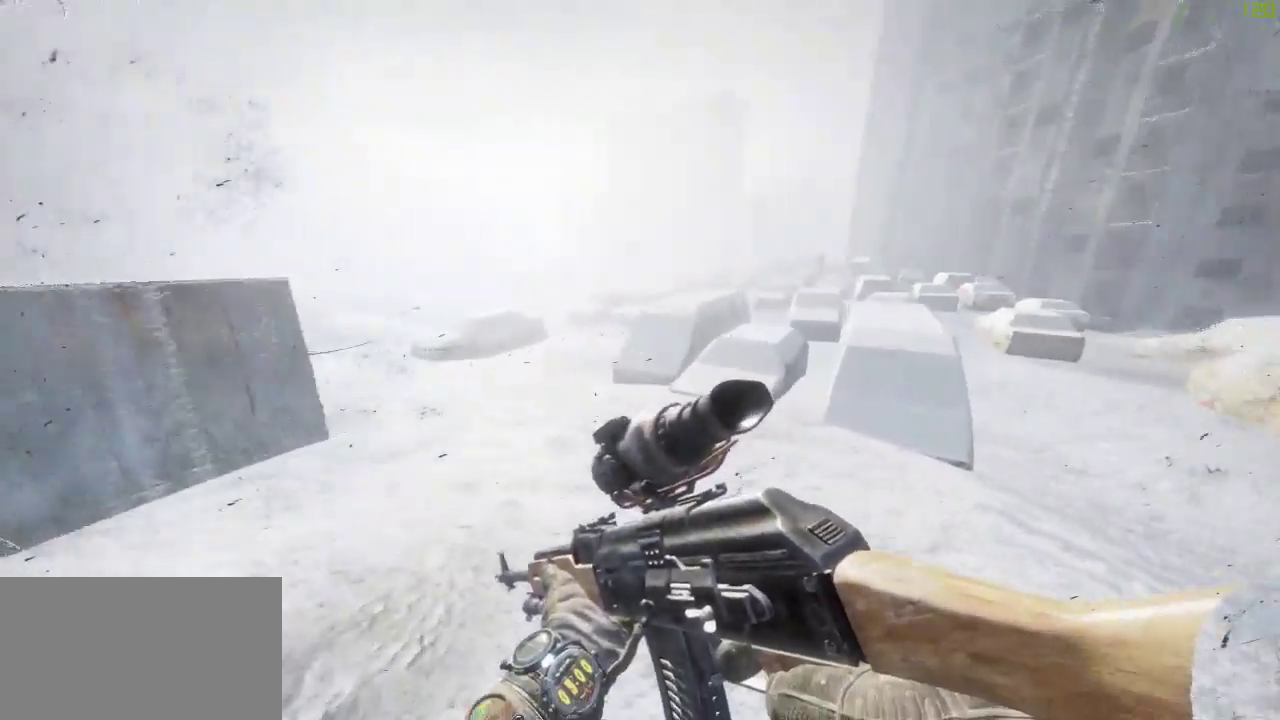
{"keys": ["shift", "w"], "mouse": [], "events": [[317, "d", "up"], [317, "shift", "down"]]}
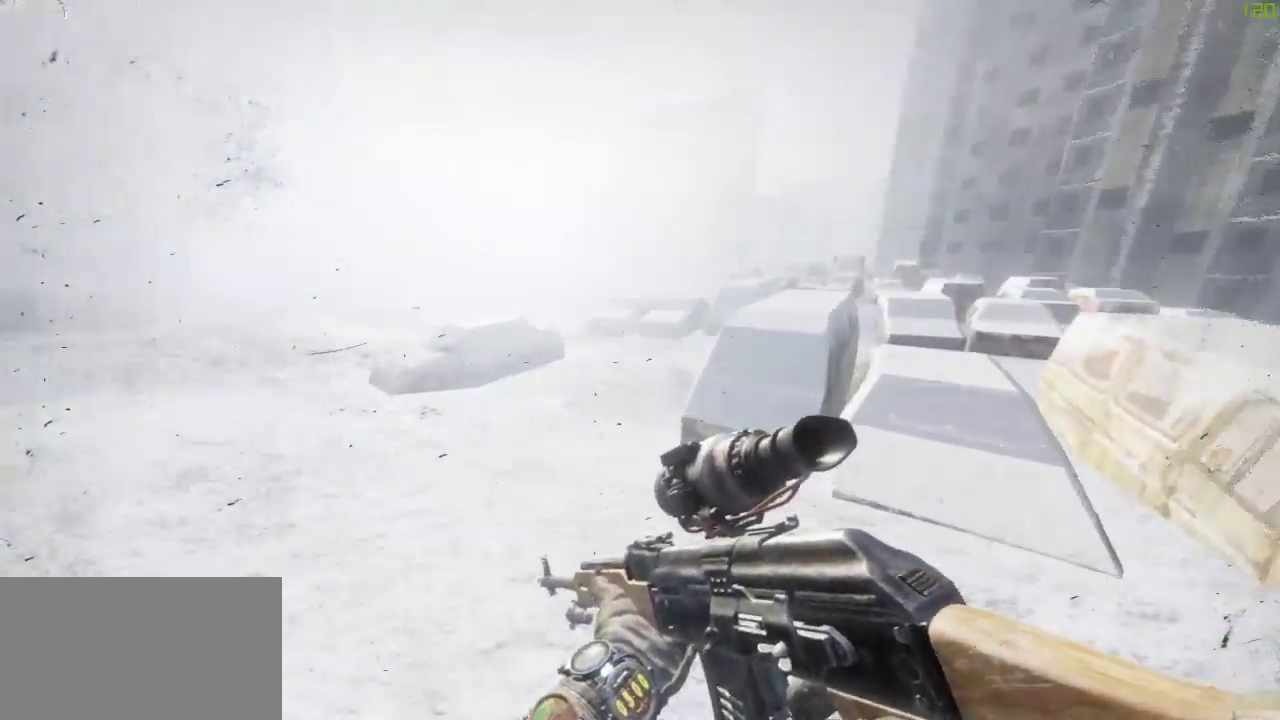
{"keys": ["d", "w"], "mouse": [], "events": [[283, "d", "down"], [283, "space", "down"], [317, "shift", "up"], [367, "space", "up"]]}
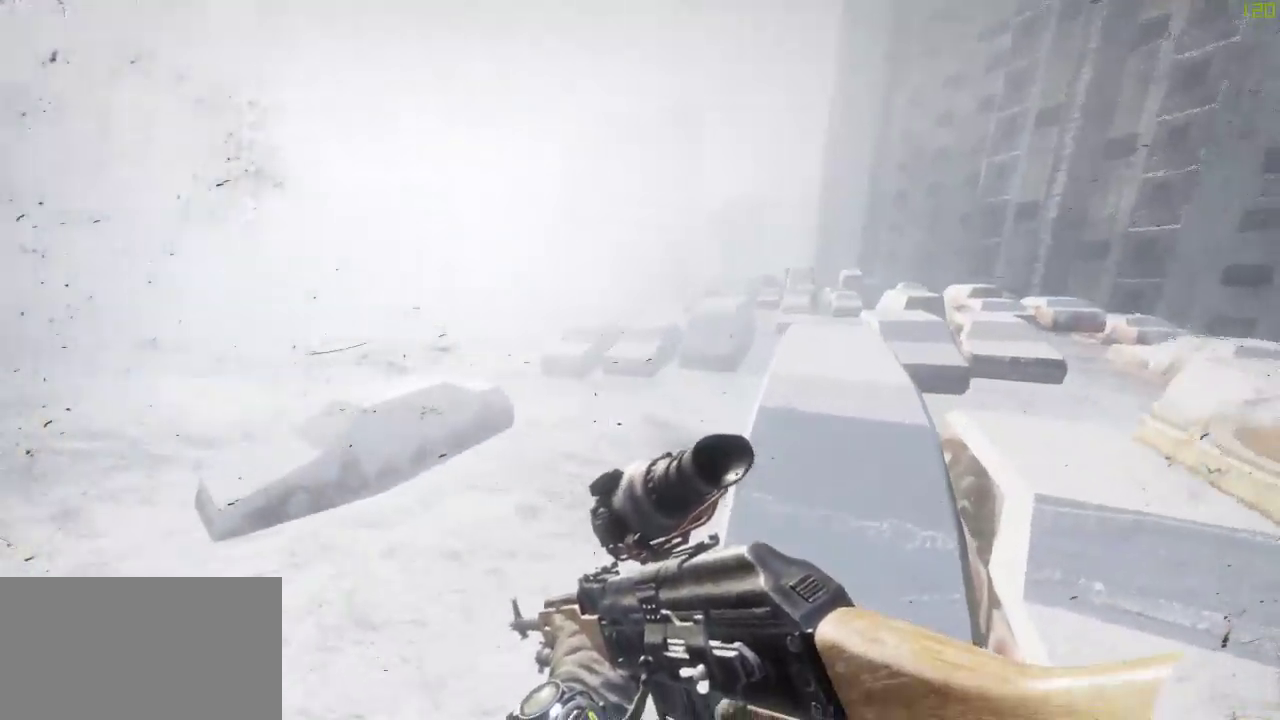
{"keys": ["shift", "w"], "mouse": [], "events": [[200, "d", "up"], [300, "shift", "down"]]}
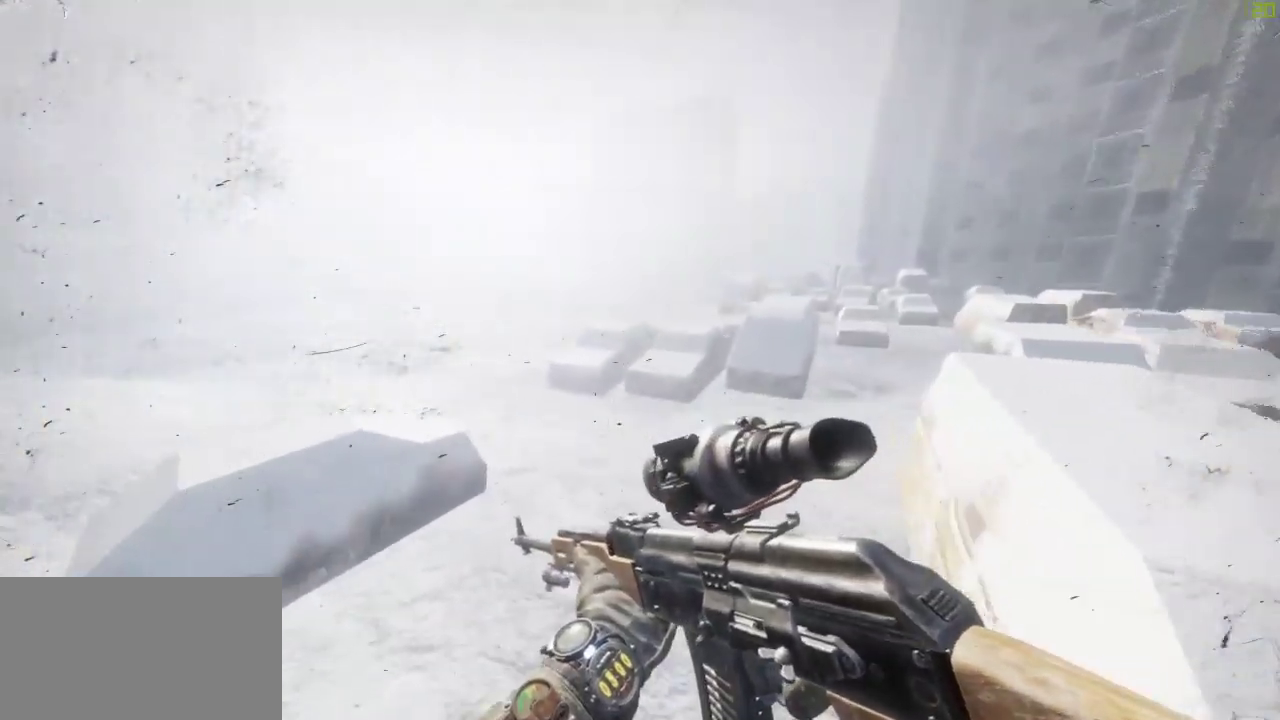
{"keys": ["shift", "w"], "mouse": [], "events": []}
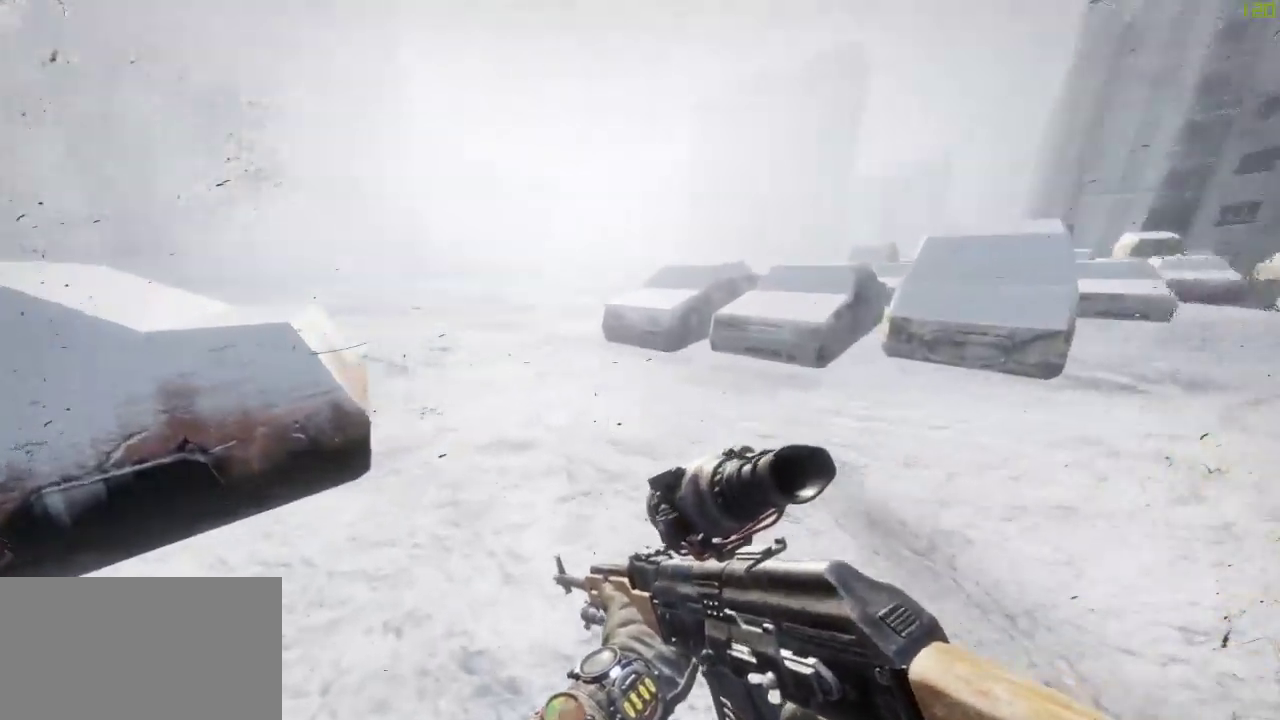
{"keys": ["shift", "w"], "mouse": [], "events": [[333, "shift", "up"], [467, "shift", "down"]]}
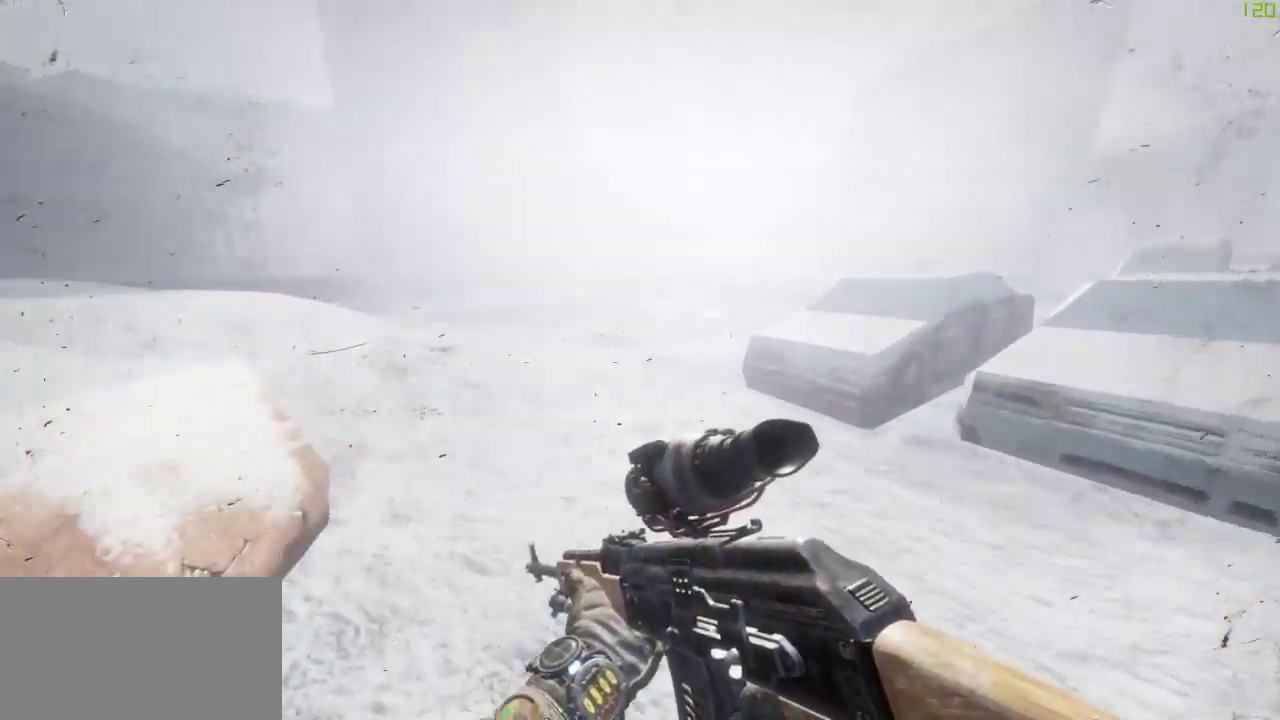
{"keys": ["shift", "w"], "mouse": [], "events": []}
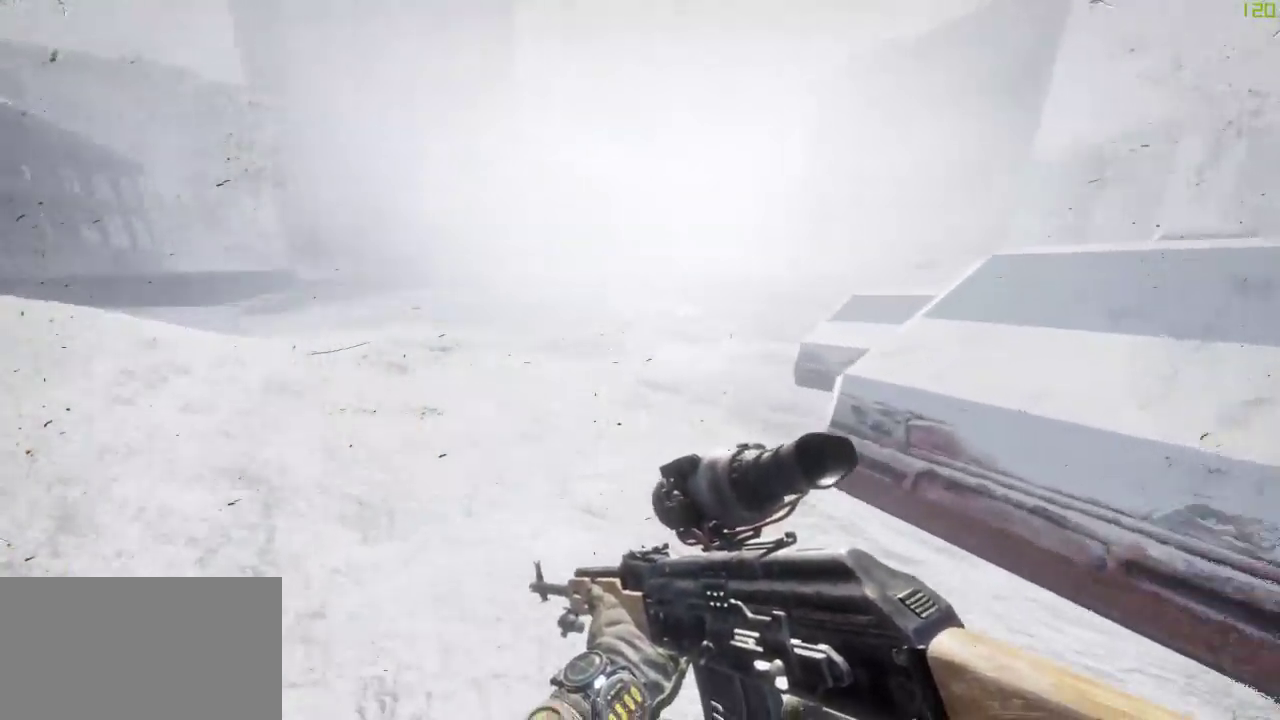
{"keys": ["d", "w"], "mouse": [], "events": [[167, "d", "down"], [167, "space", "down"], [217, "shift", "up"], [267, "space", "up"]]}
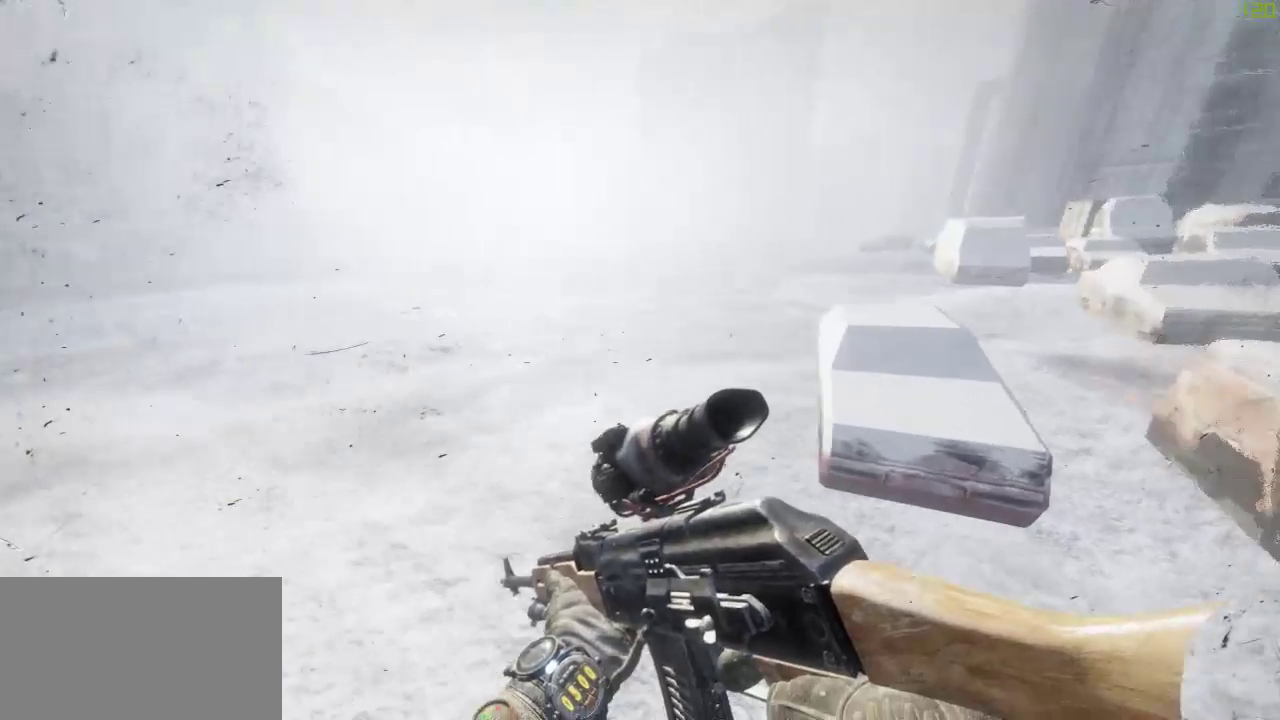
{"keys": ["shift", "w"], "mouse": [], "events": [[233, "d", "up"], [283, "shift", "down"]]}
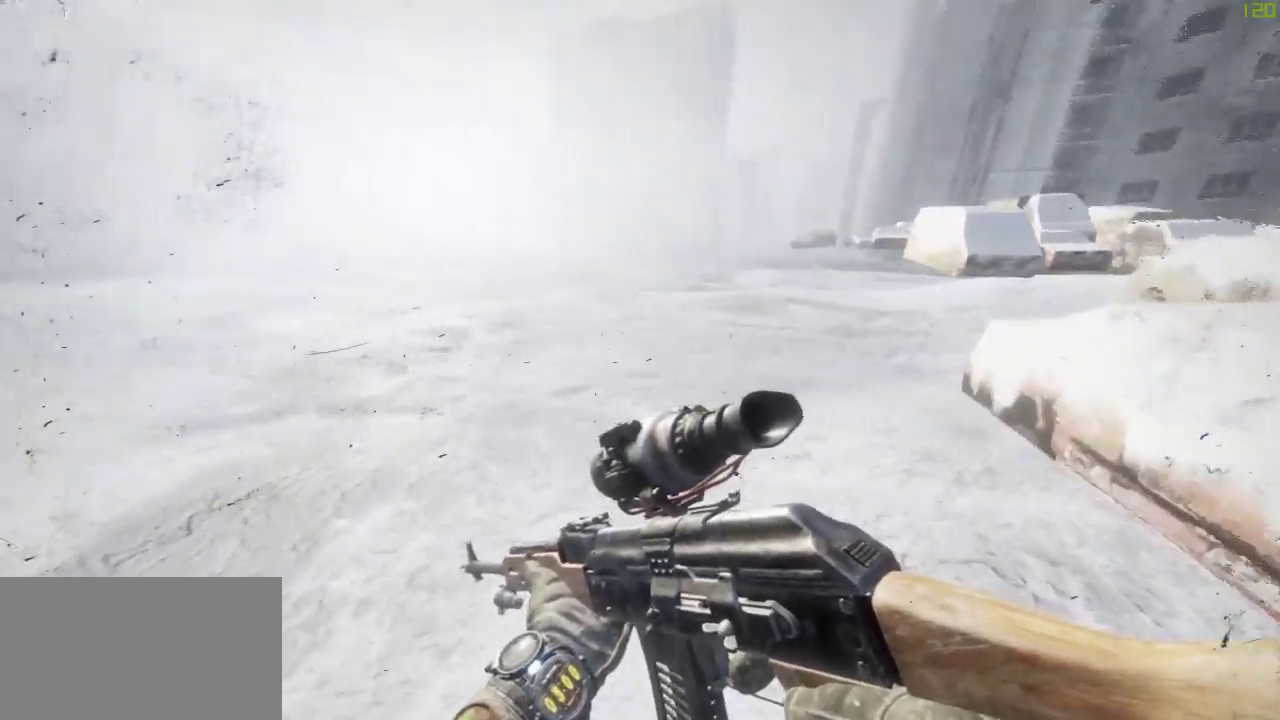
{"keys": ["a", "space", "w"], "mouse": [], "events": [[433, "space", "down"], [483, "a", "down"], [483, "shift", "up"]]}
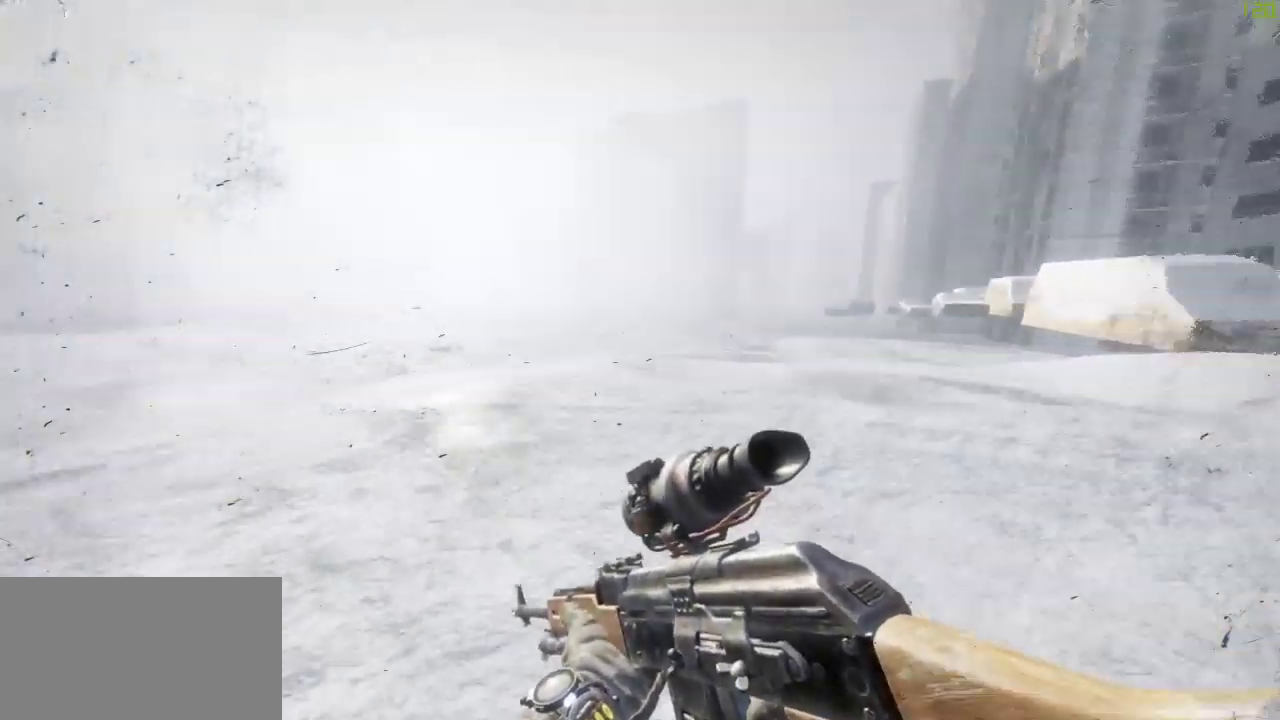
{"keys": ["w"], "mouse": [], "events": [[67, "space", "up"], [500, "a", "up"]]}
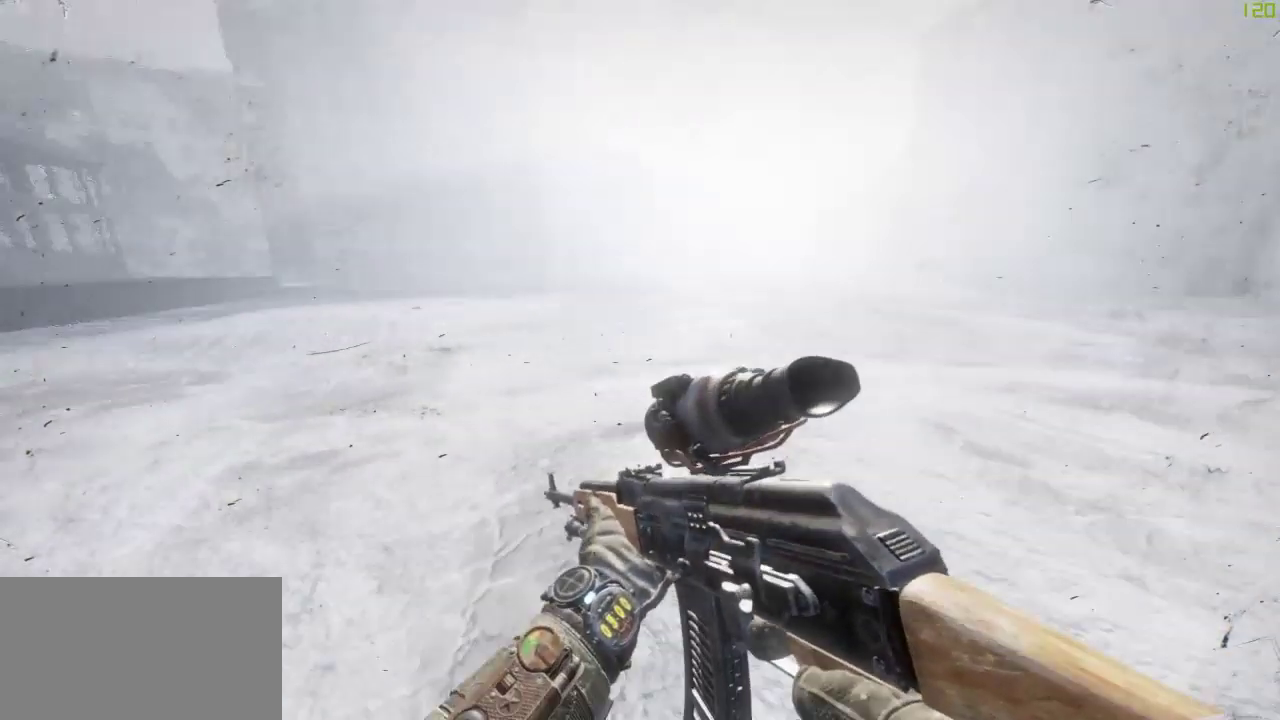
{"keys": ["shift", "w"], "mouse": [], "events": [[50, "shift", "down"]]}
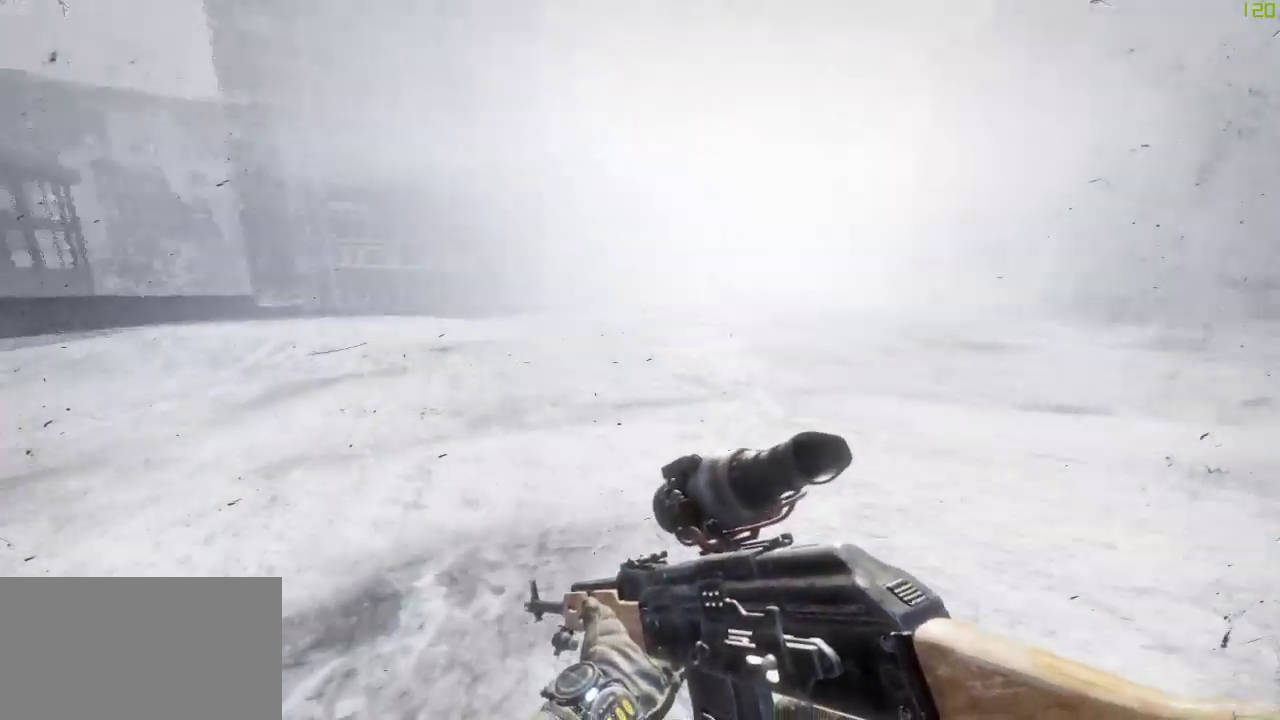
{"keys": ["d", "w"], "mouse": [], "events": [[33, "space", "down"], [100, "d", "down"], [100, "shift", "up"], [150, "space", "up"]]}
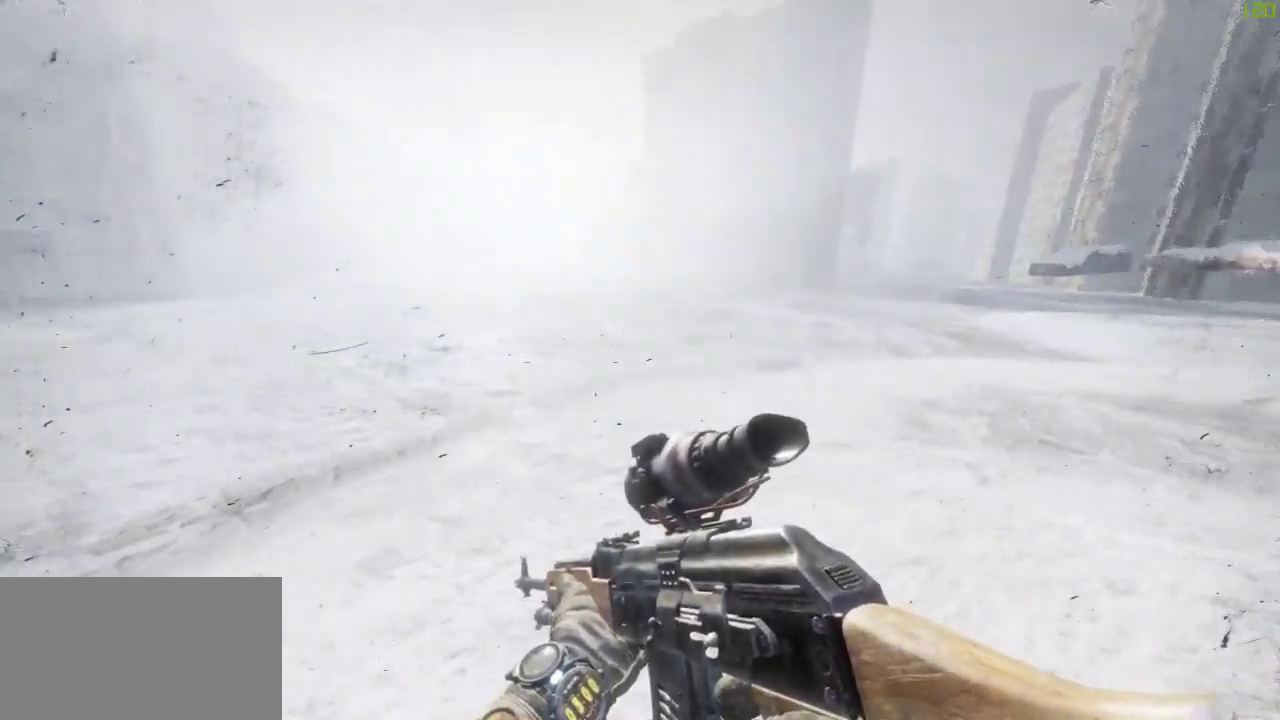
{"keys": ["shift", "w"], "mouse": [], "events": [[83, "d", "up"], [117, "shift", "down"]]}
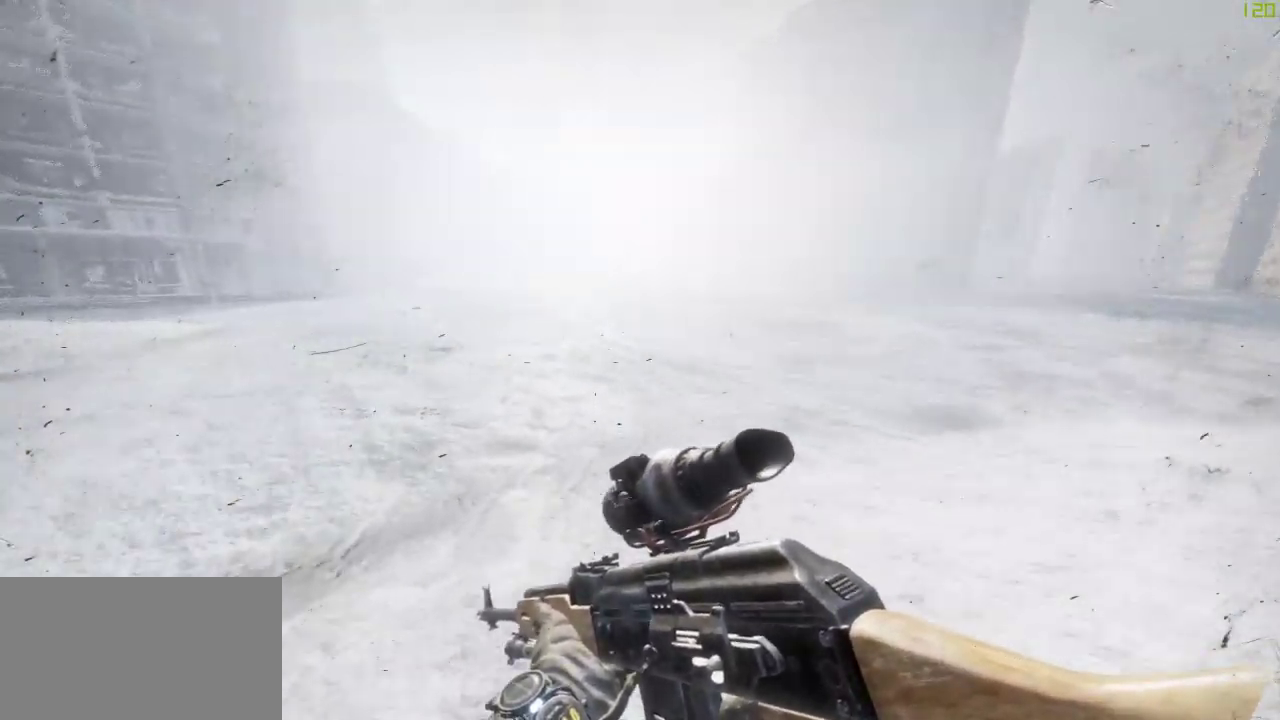
{"keys": ["d", "w"], "mouse": [], "events": [[233, "space", "down"], [283, "d", "down"], [283, "shift", "up"], [333, "space", "up"]]}
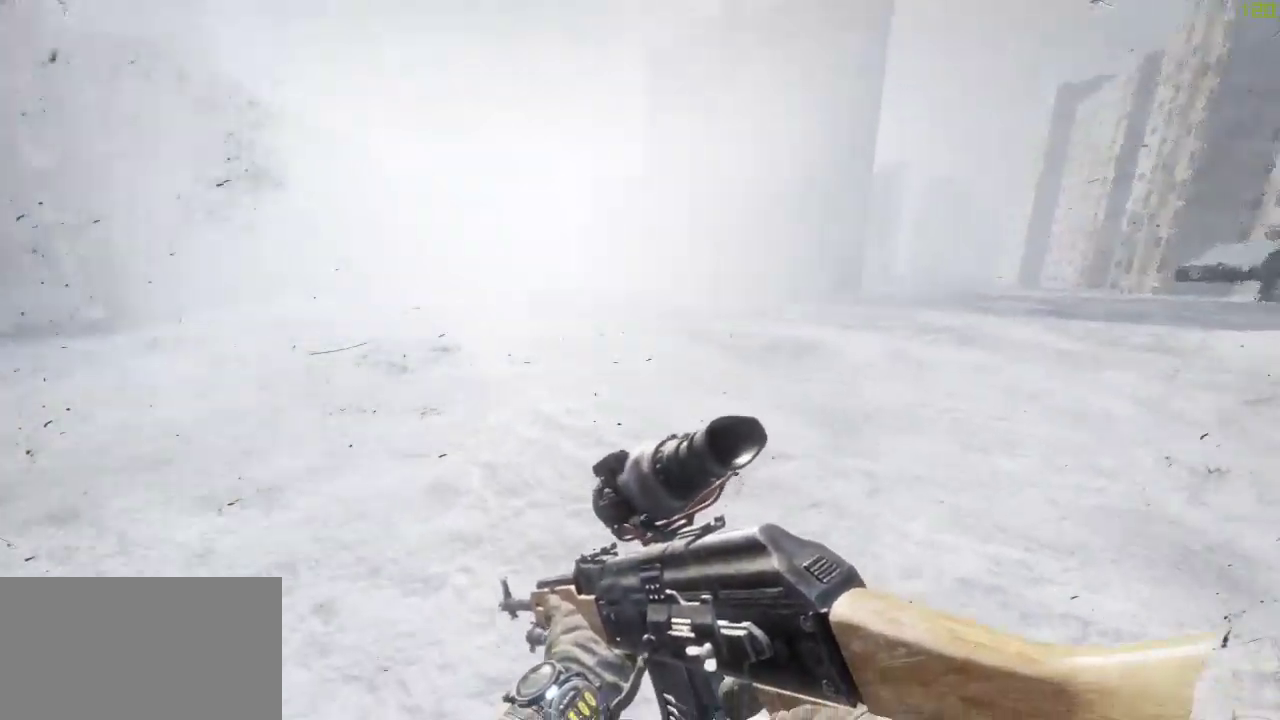
{"keys": ["shift", "w"], "mouse": [], "events": [[250, "d", "up"], [250, "shift", "down"]]}
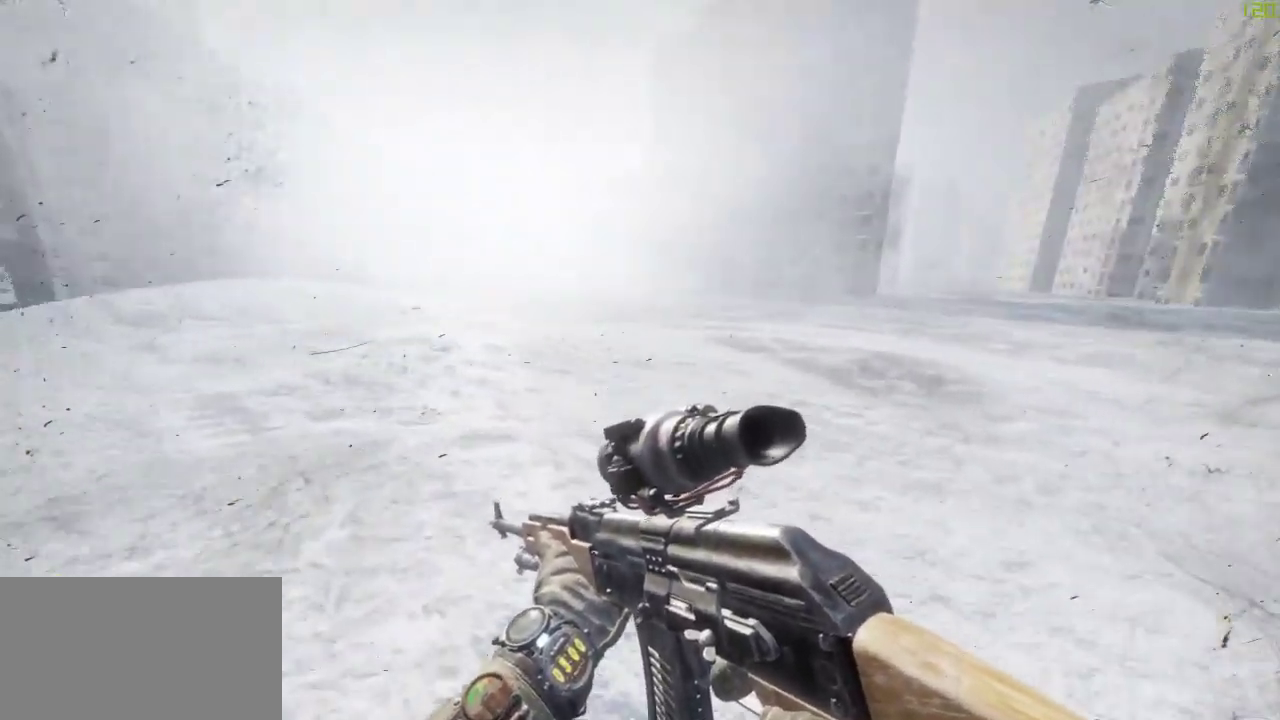
{"keys": ["a", "space", "w"], "mouse": [], "events": [[400, "a", "down"], [400, "space", "down"], [450, "shift", "up"]]}
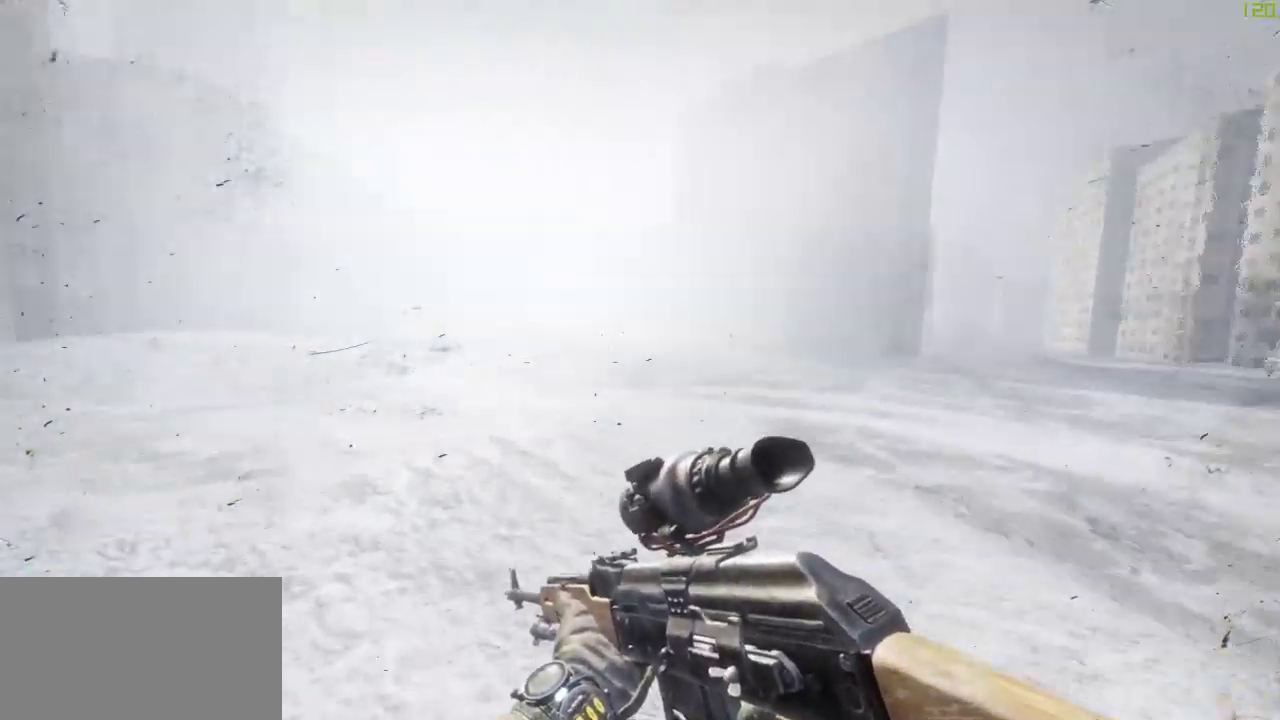
{"keys": ["shift", "w"], "mouse": [], "events": [[50, "space", "up"], [367, "a", "up"], [417, "shift", "down"]]}
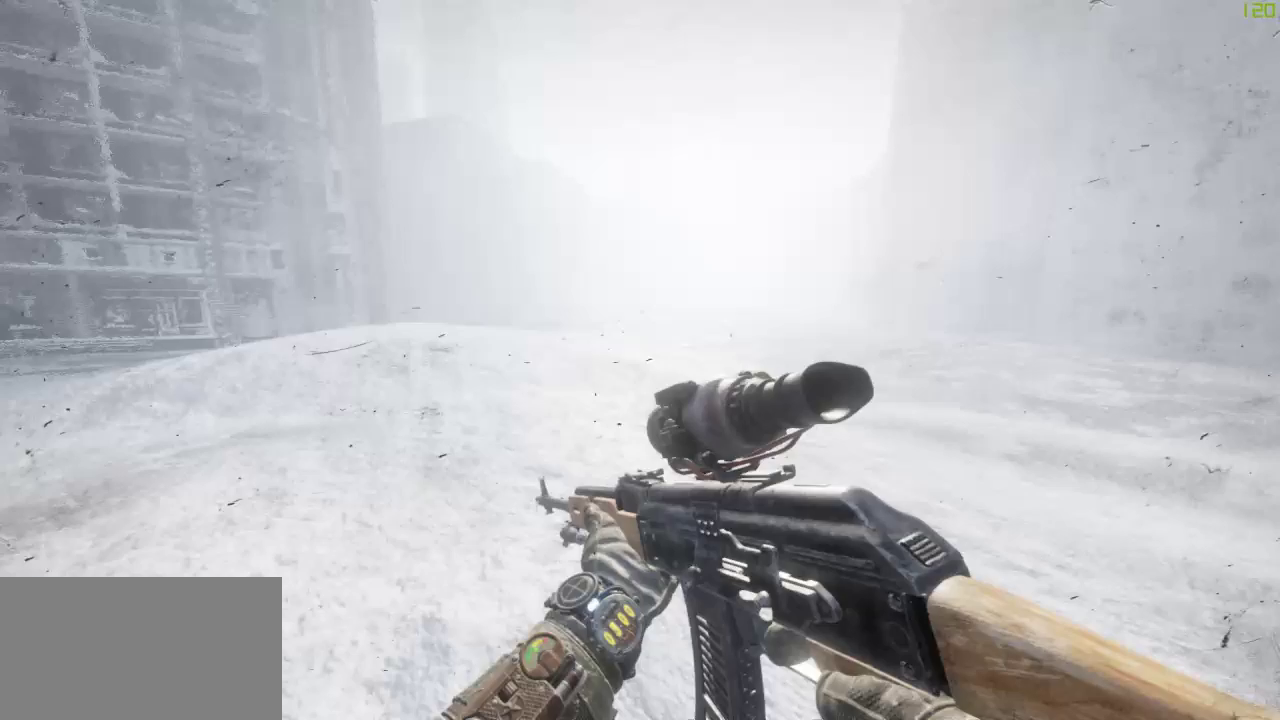
{"keys": ["shift", "w"], "mouse": [], "events": []}
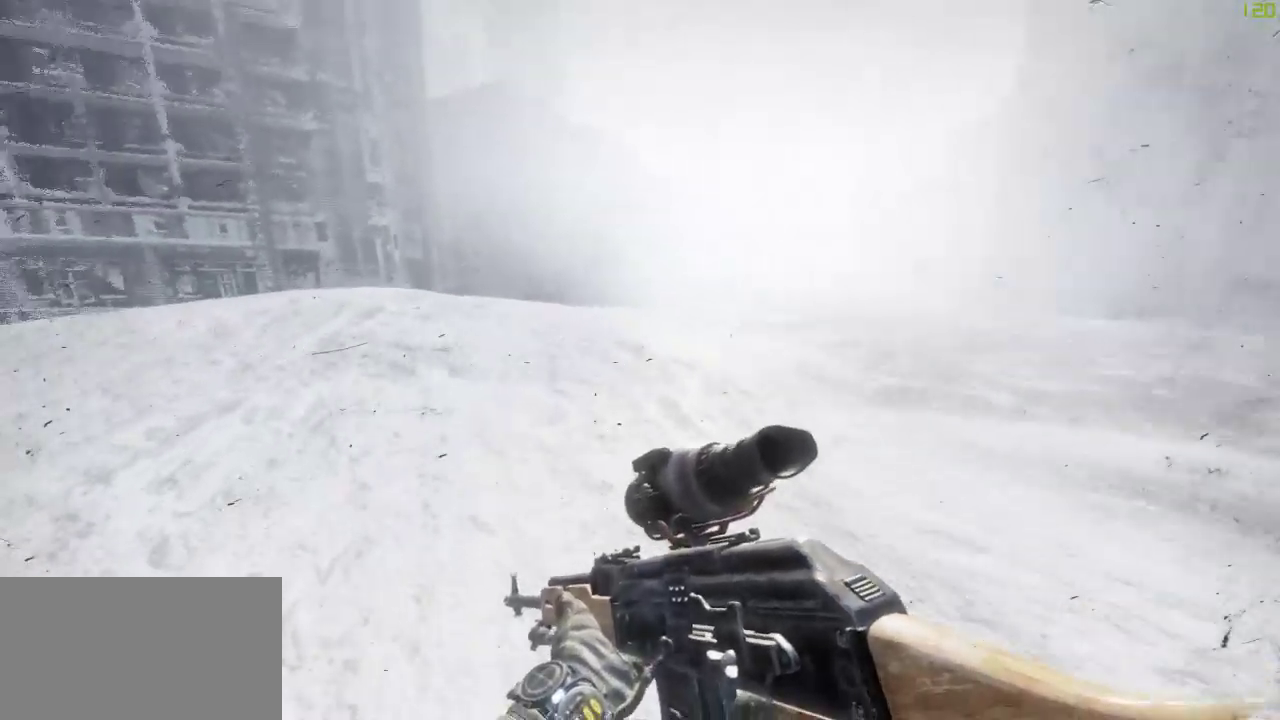
{"keys": ["d", "w"], "mouse": [], "events": [[117, "space", "down"], [167, "d", "down"], [167, "shift", "up"], [217, "space", "up"]]}